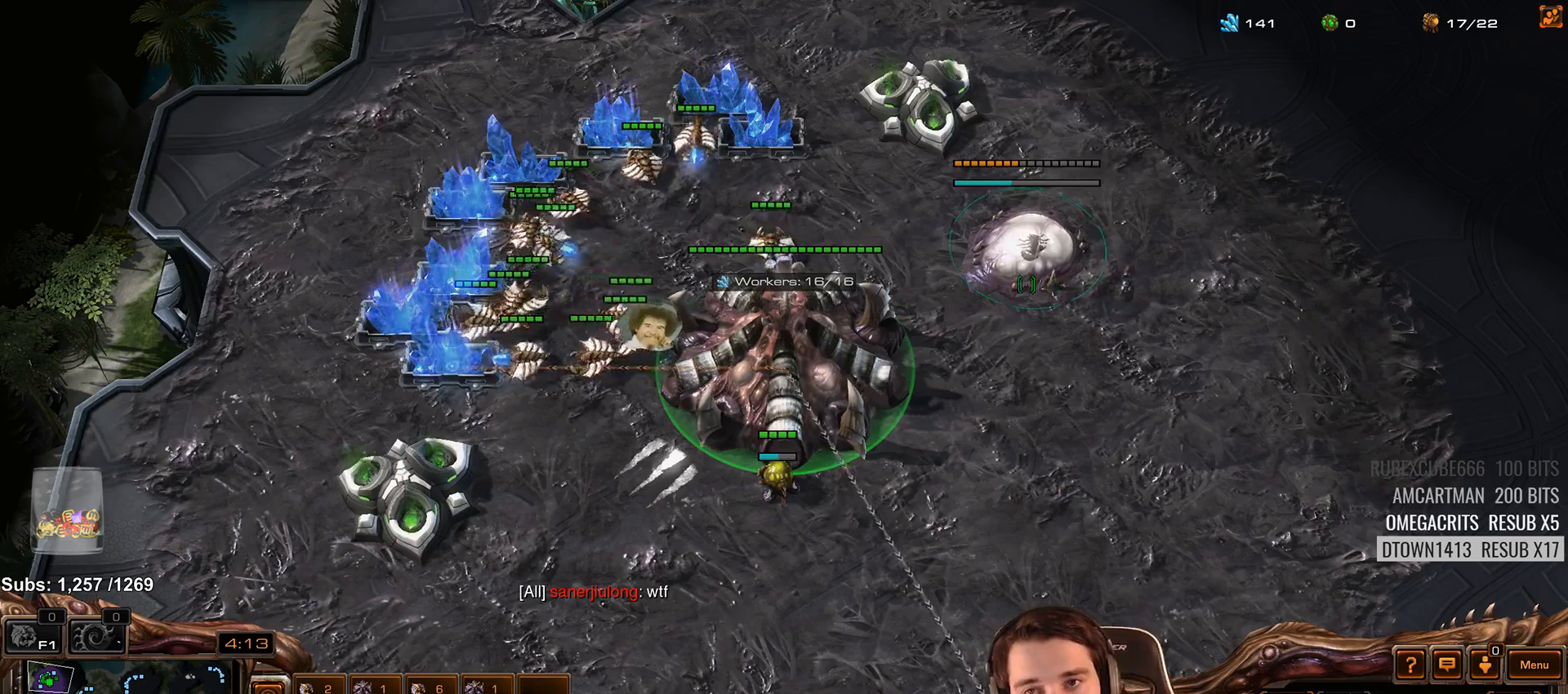
Gameplay with keyboard; each line is a JSON object with the keys held at the frame after it. "events" lists presses ("down") and releases ("up") of "1", "2", "3", "4", "5", "6", "7", "a", "alt", "b", "c", "caps_lock", "ctrl", "d", "e", "escape", "f", "f1", "f2", "f3", "f4", "f5", "f6", "f7", "g", "h", "q", "r", "s", "shift", "space", "super", "t", "tab", "tilde", "v", "w", "x", "y" and "z" between this image and that frame as [ms after this image, input, new state], when the widget could be followed in between. No other keys are recorded. Mouse input is not recorded.
{"keys": ["shift"], "events": [[17, "shift", "up"], [67, "4", "down"], [167, "4", "up"], [200, "shift", "down"], [300, "4", "down"], [333, "shift", "up"], [400, "4", "up"], [483, "shift", "down"]]}
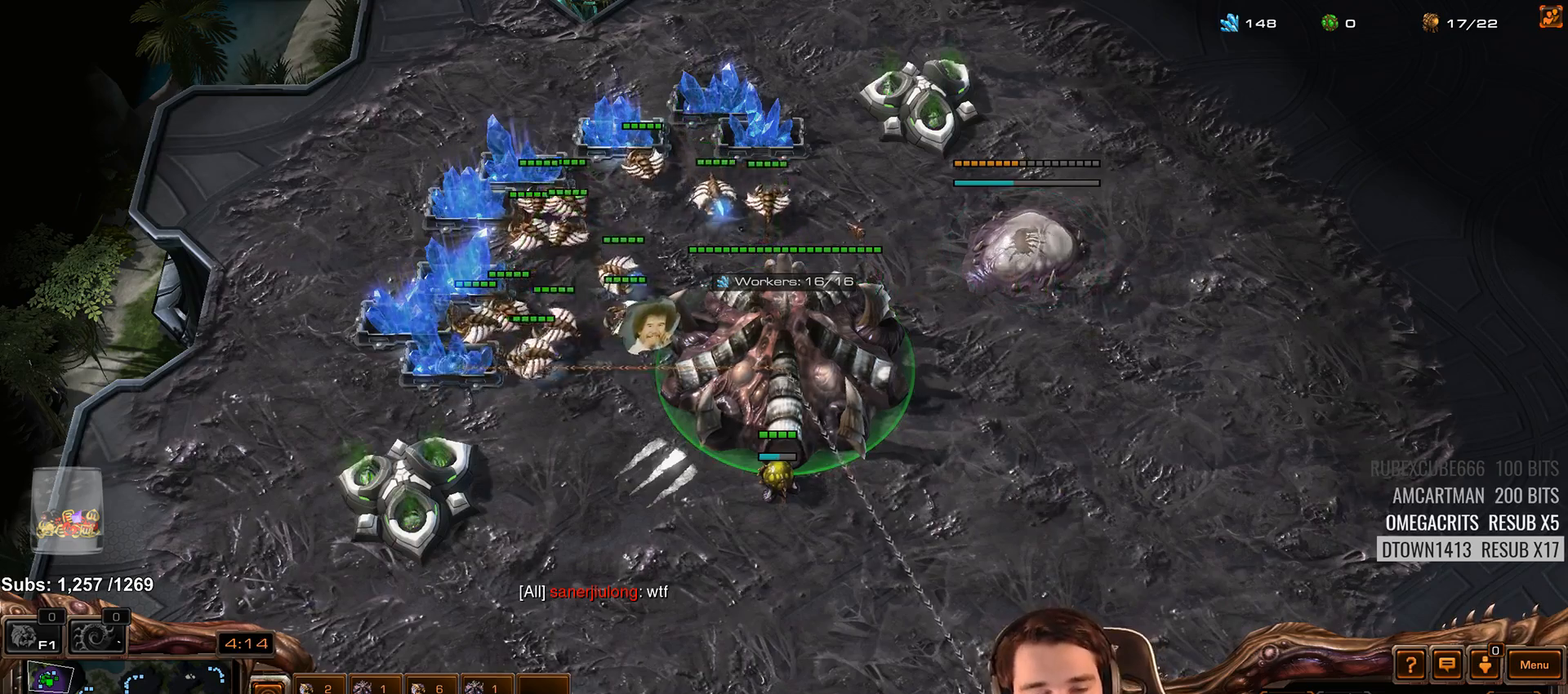
{"keys": [], "events": [[83, "shift", "up"], [100, "4", "down"], [183, "4", "up"], [267, "shift", "down"], [333, "4", "down"], [417, "shift", "up"], [433, "4", "up"]]}
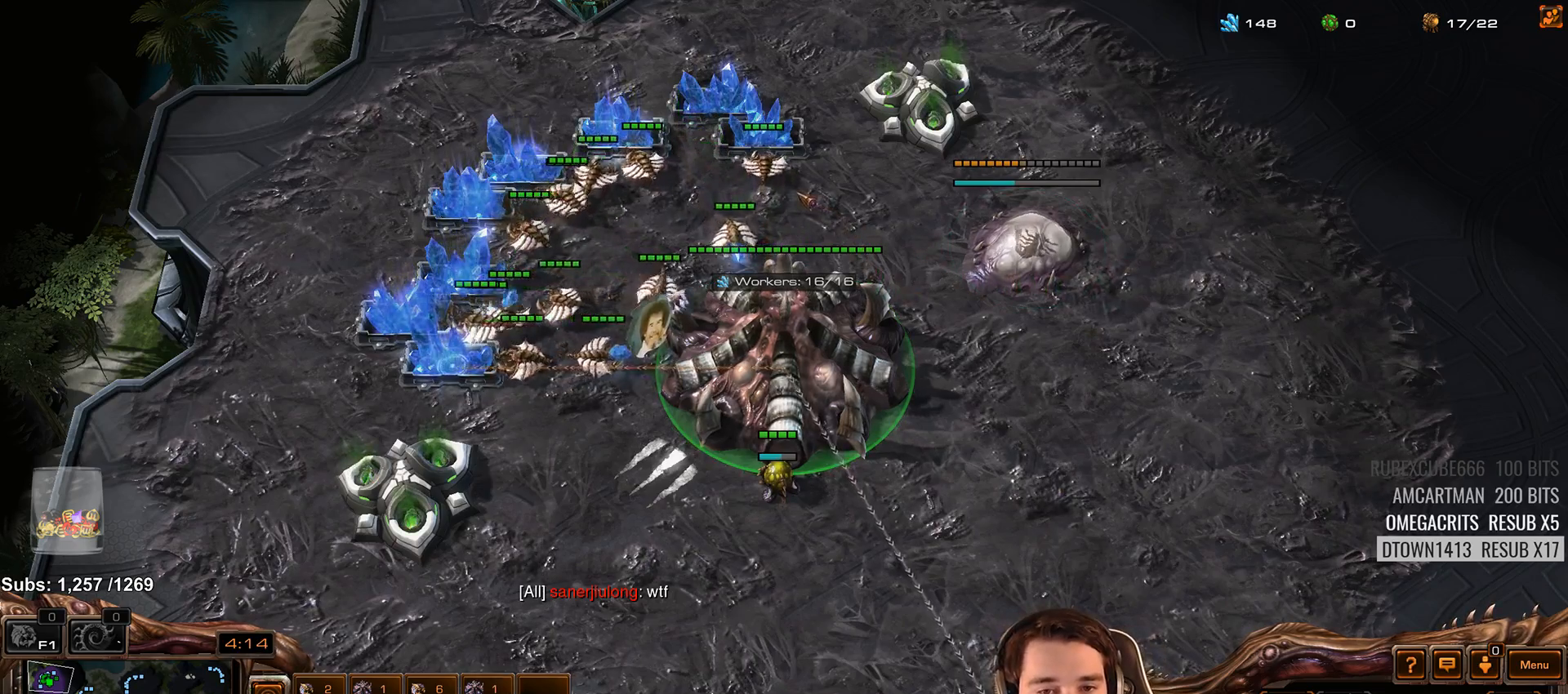
{"keys": [], "events": [[17, "4", "down"], [133, "4", "up"], [150, "shift", "down"], [300, "shift", "up"], [333, "4", "down"], [450, "4", "up"]]}
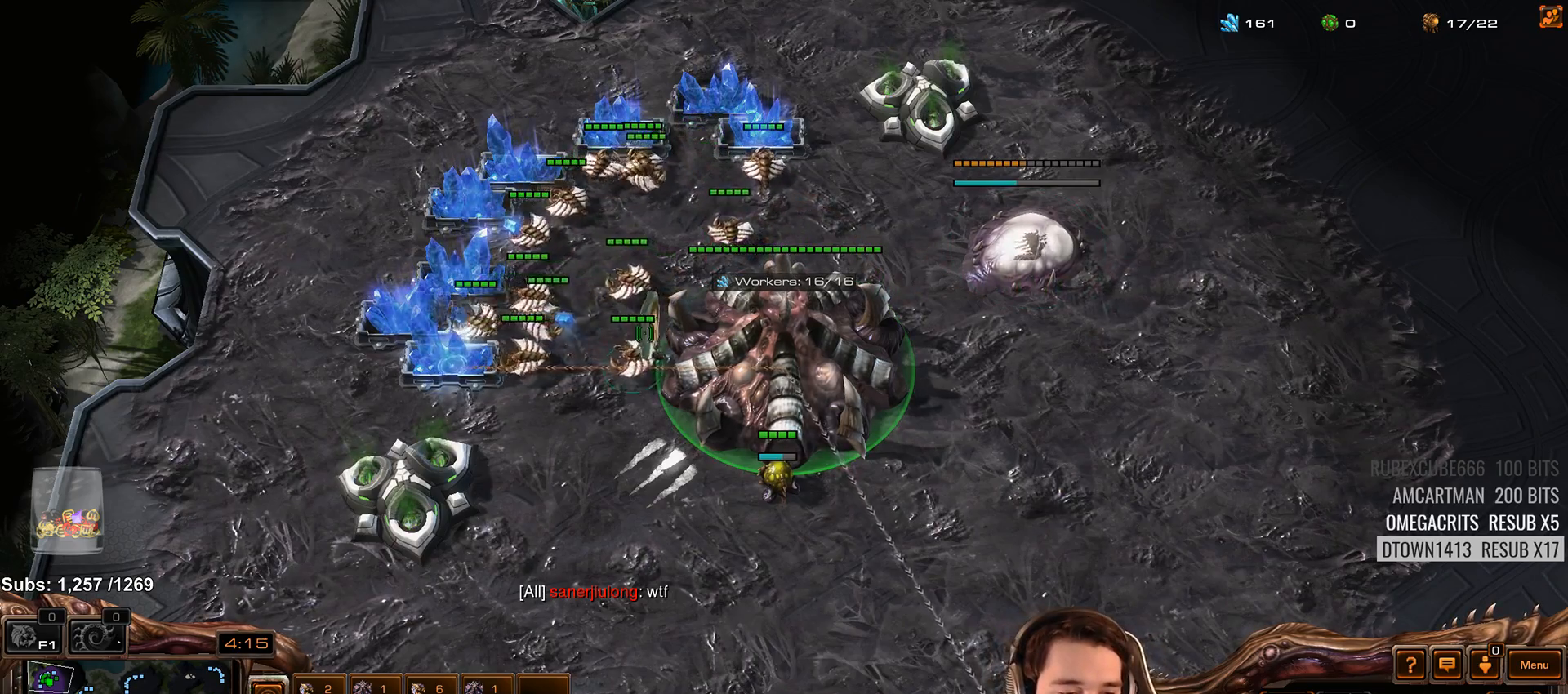
{"keys": ["4"], "events": [[17, "shift", "down"], [133, "4", "down"], [150, "shift", "up"], [267, "4", "up"], [350, "shift", "down"], [467, "shift", "up"], [483, "4", "down"]]}
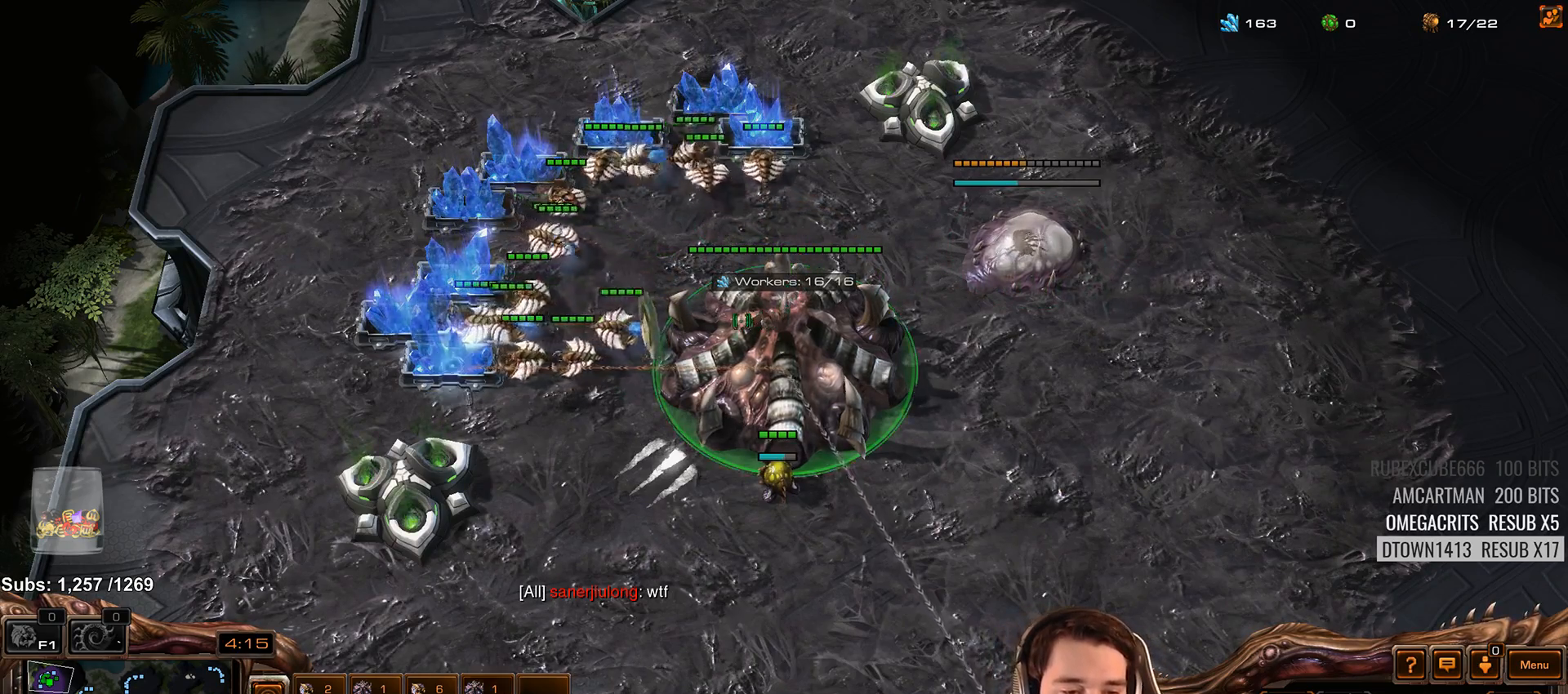
{"keys": [], "events": [[100, "4", "up"], [150, "shift", "down"], [267, "shift", "up"]]}
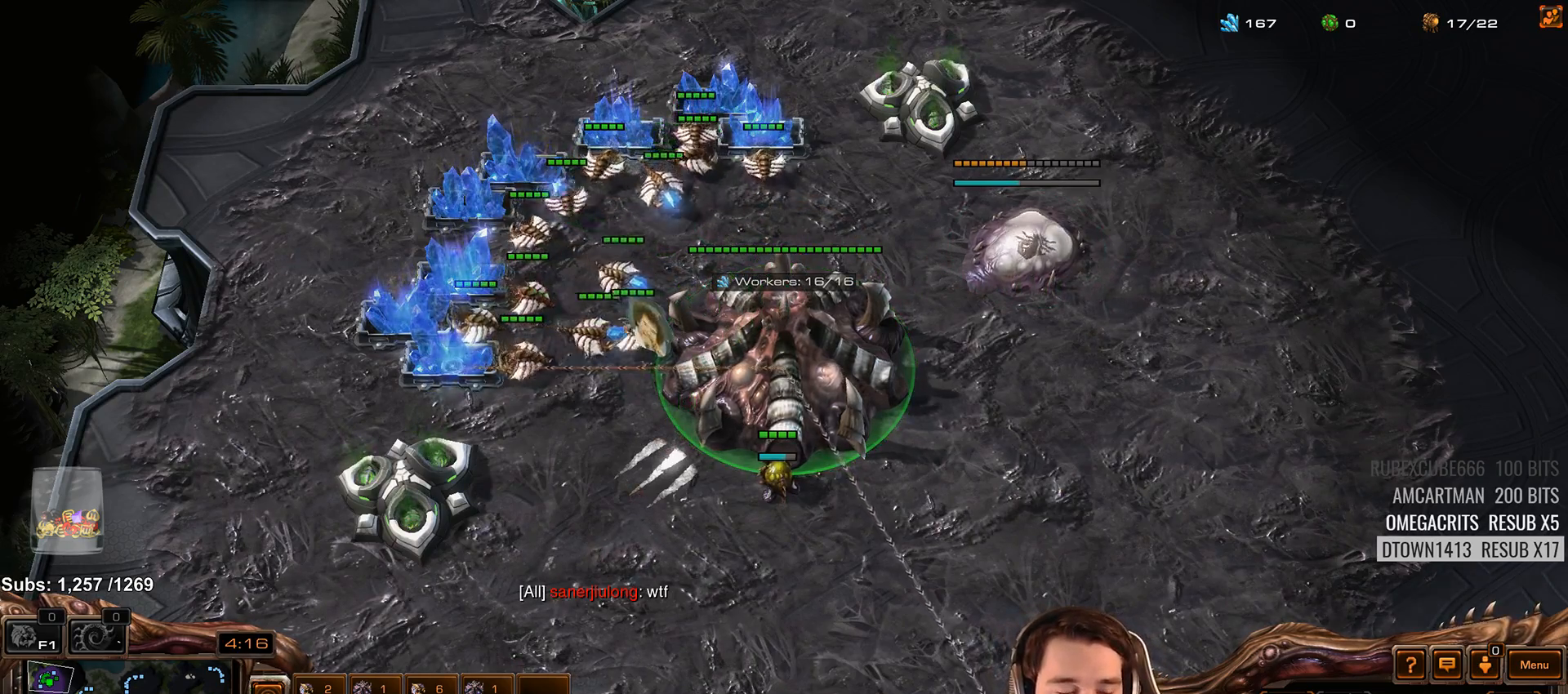
{"keys": [], "events": [[117, "shift", "down"], [250, "shift", "up"]]}
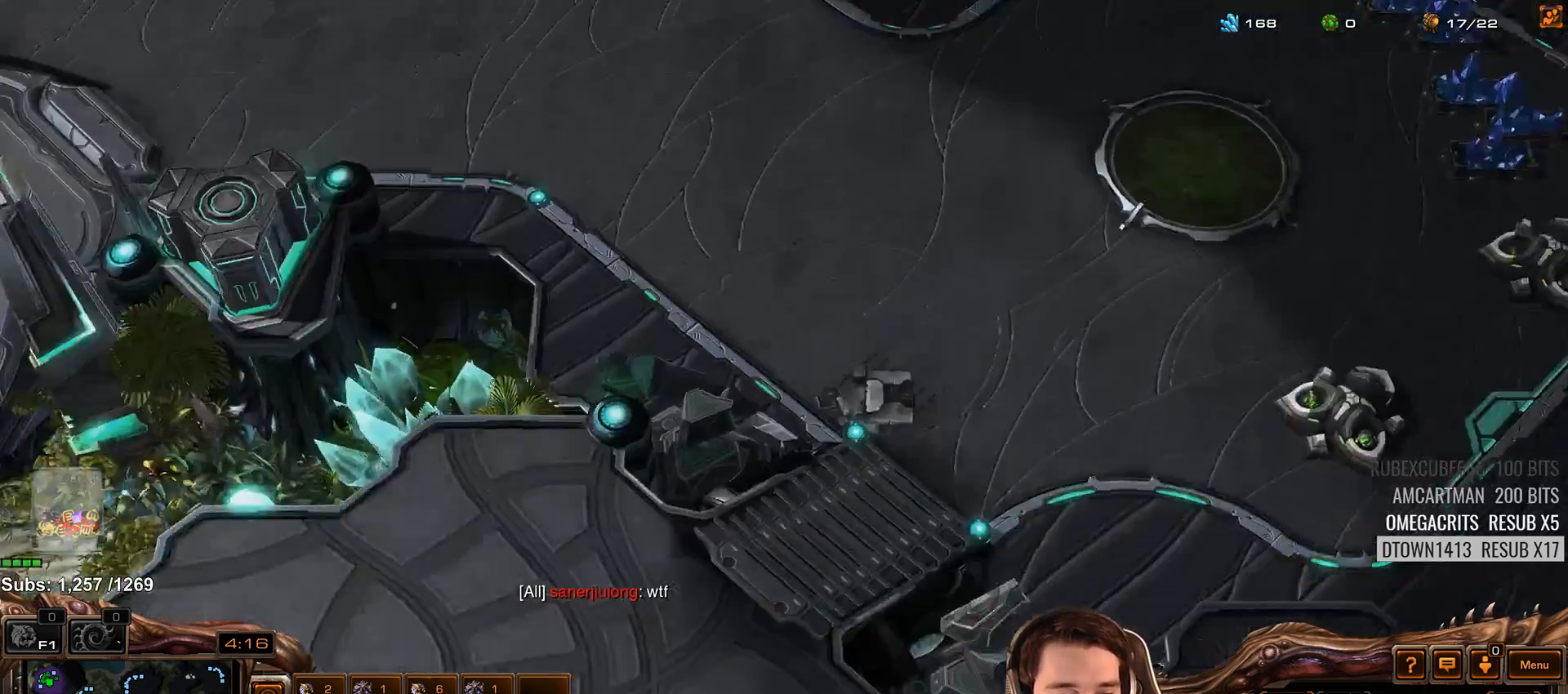
{"keys": [], "events": [[217, "shift", "down"], [333, "shift", "up"]]}
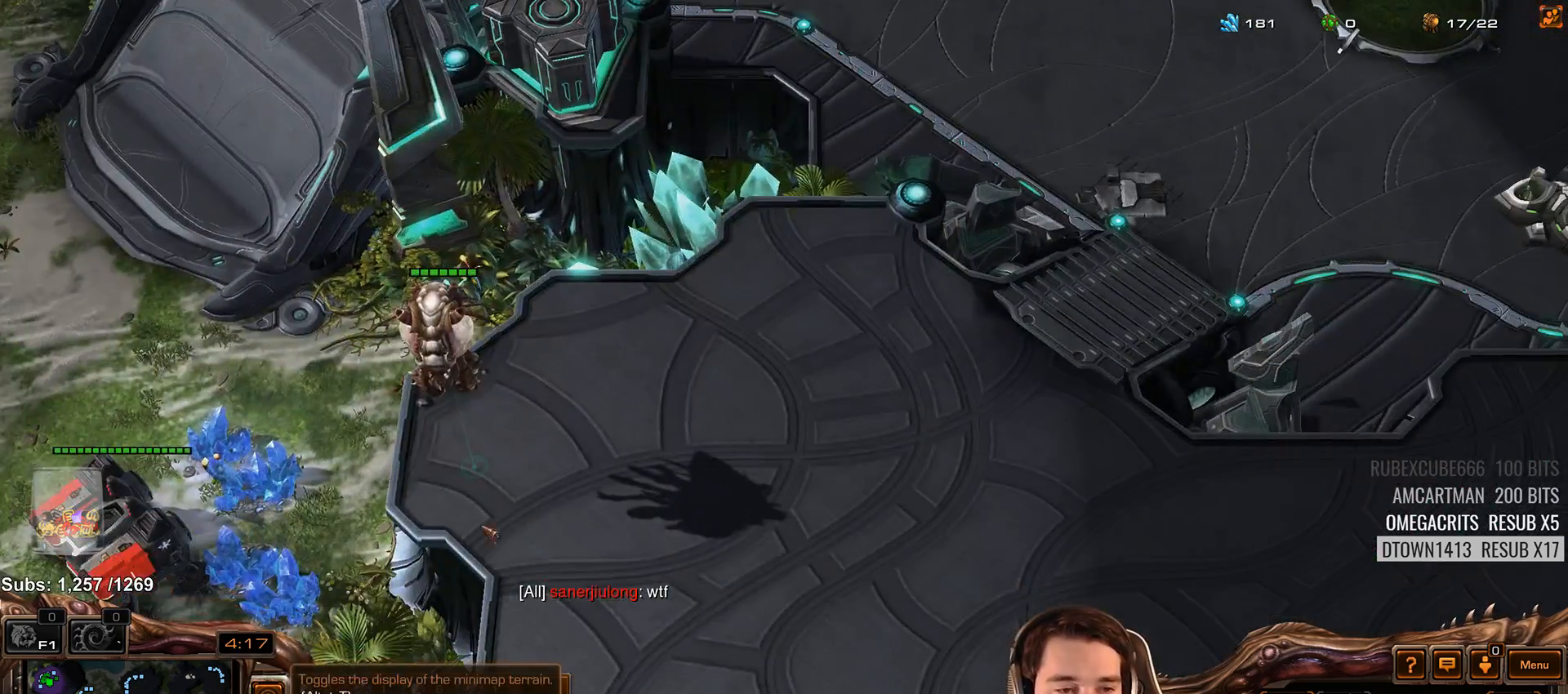
{"keys": [], "events": []}
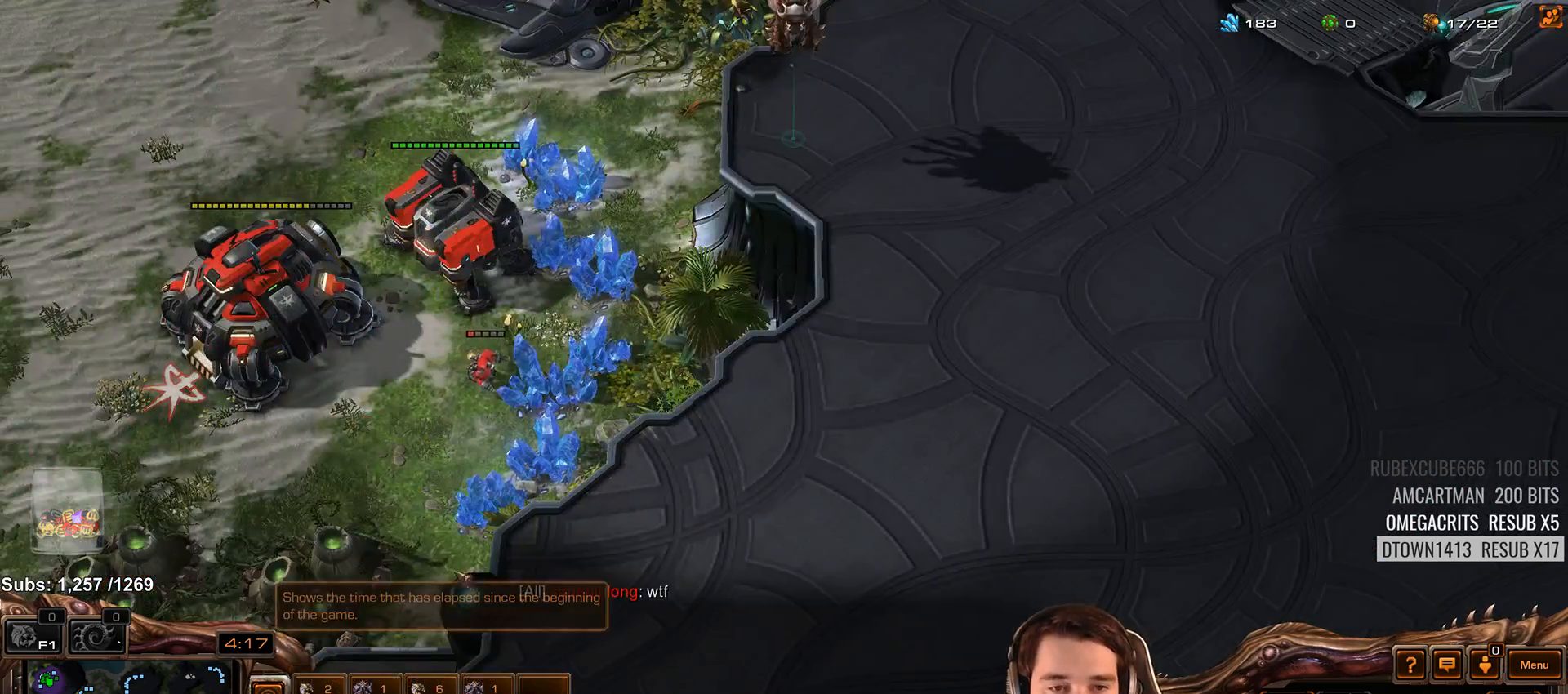
{"keys": [], "events": [[100, "4", "down"], [167, "4", "up"], [267, "4", "down"], [333, "4", "up"], [400, "4", "down"], [483, "4", "up"]]}
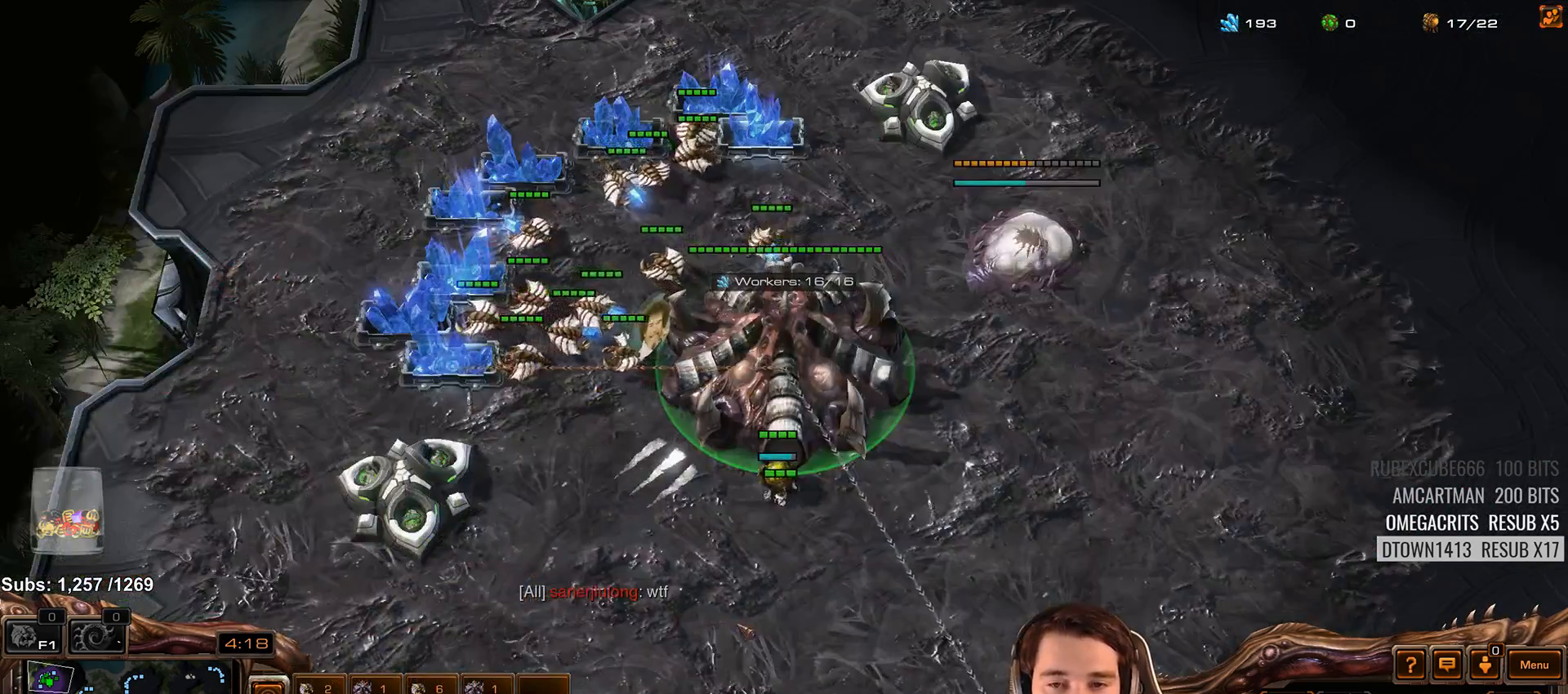
{"keys": ["shift"], "events": [[50, "shift", "down"], [183, "shift", "up"], [250, "4", "down"], [333, "4", "up"], [433, "shift", "down"]]}
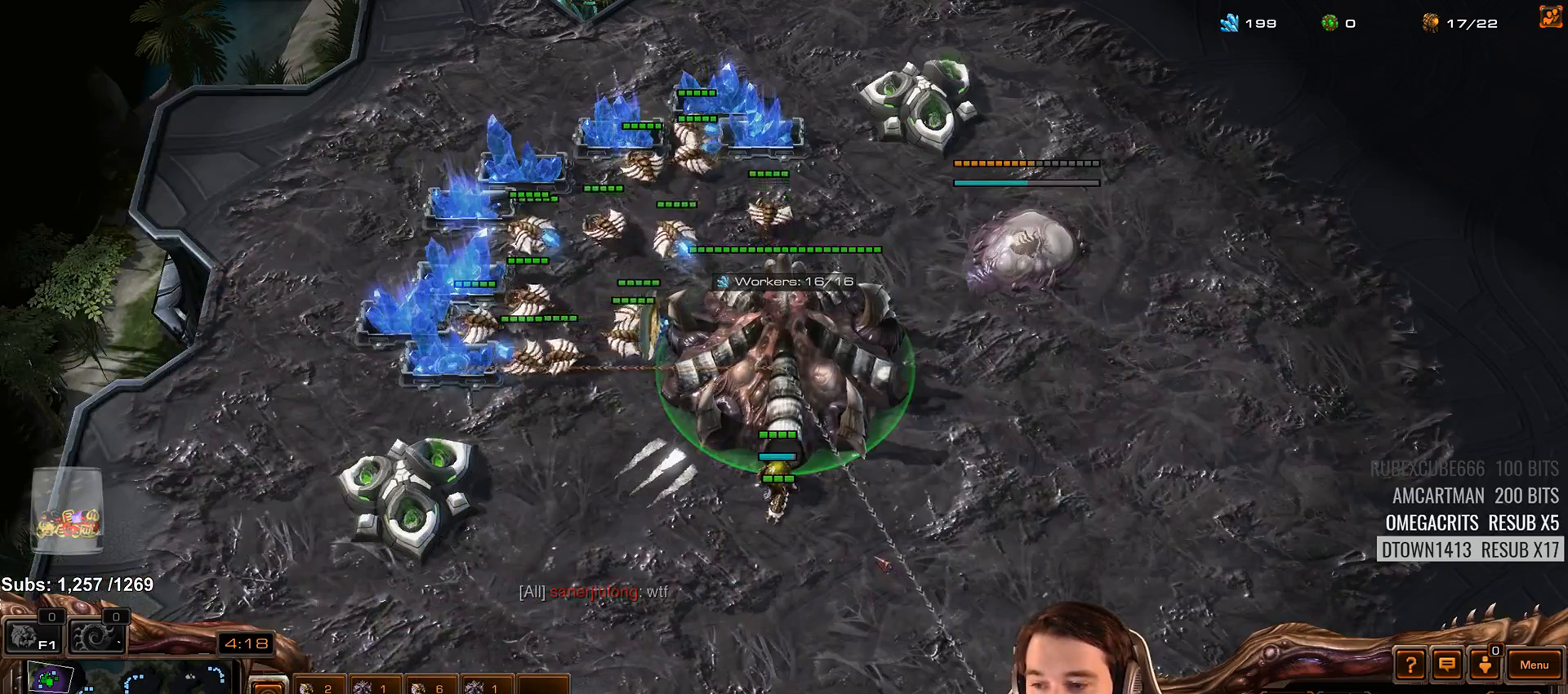
{"keys": [], "events": [[67, "shift", "up"], [417, "4", "down"], [483, "4", "up"]]}
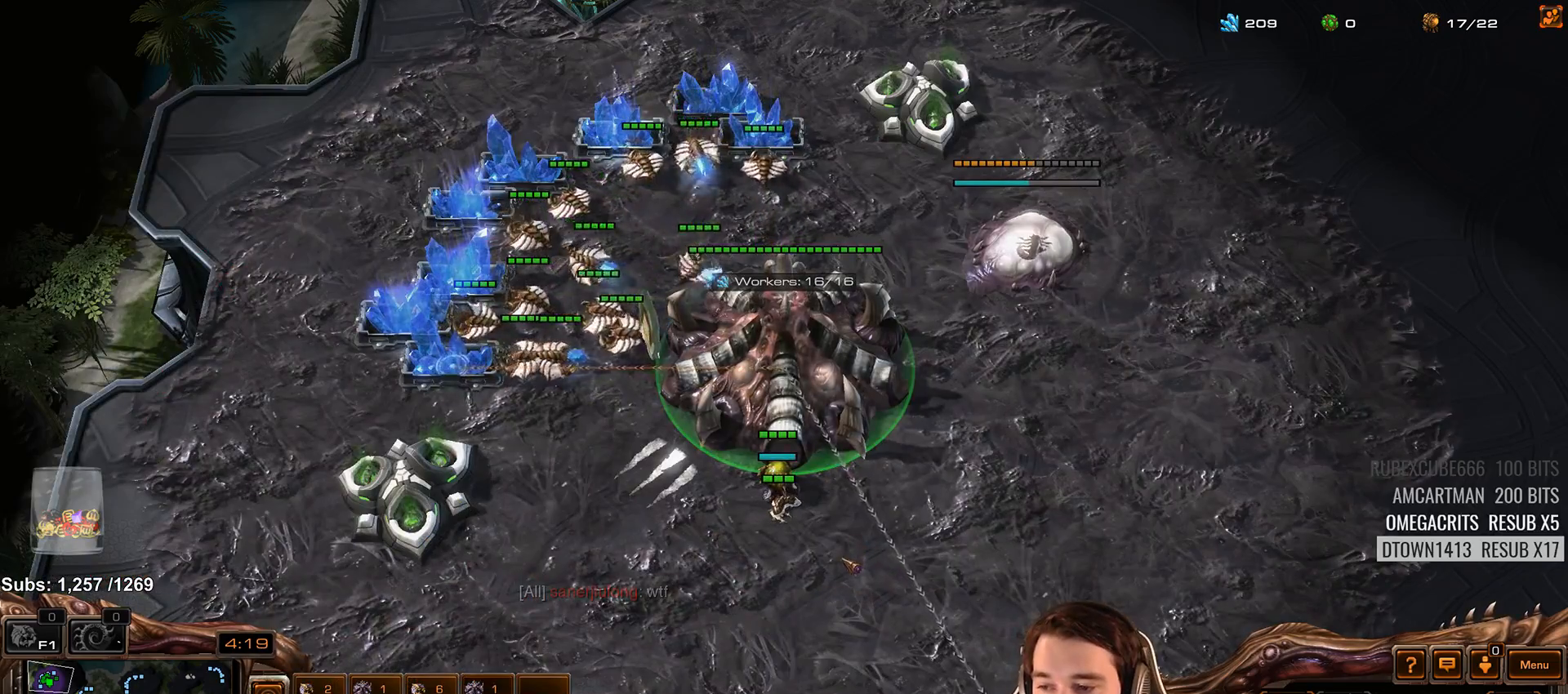
{"keys": [], "events": [[83, "4", "down"], [167, "4", "up"], [367, "shift", "down"], [483, "shift", "up"]]}
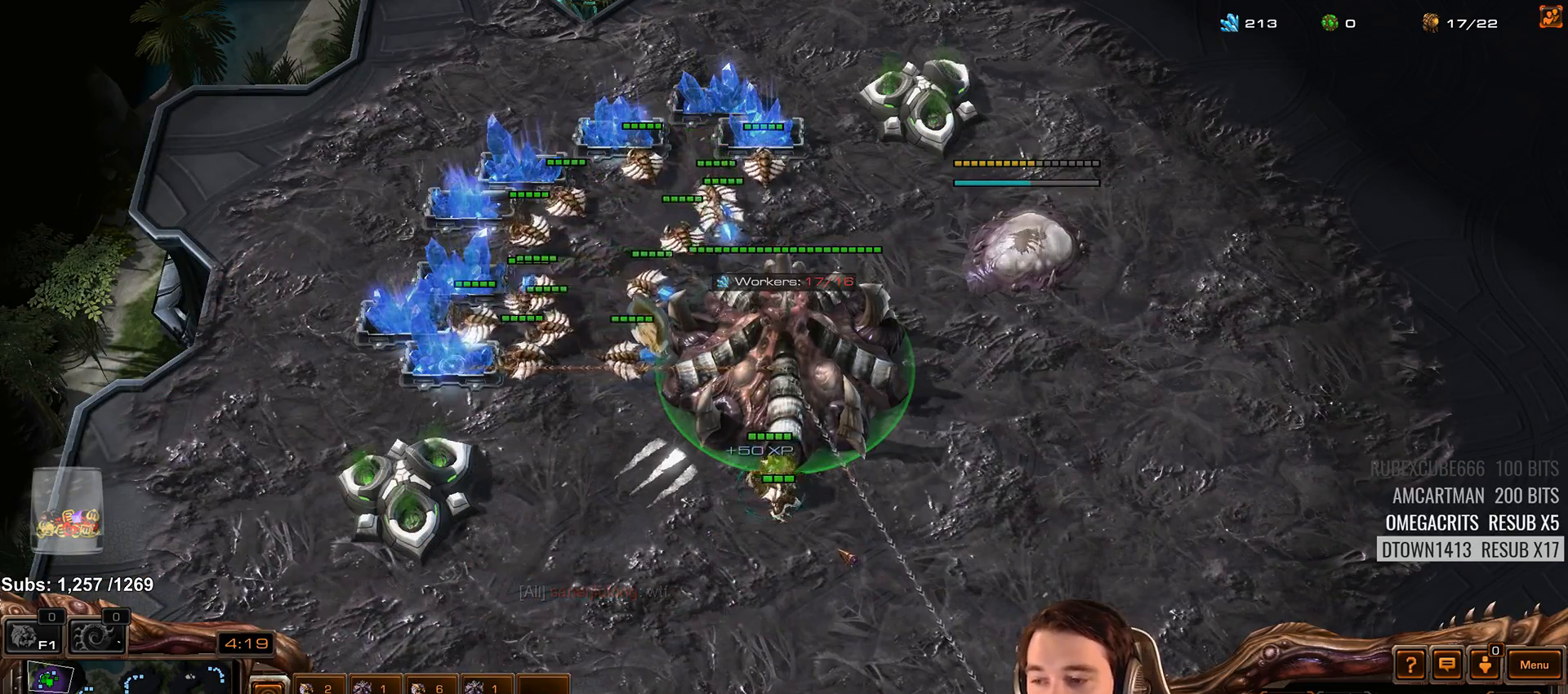
{"keys": [], "events": []}
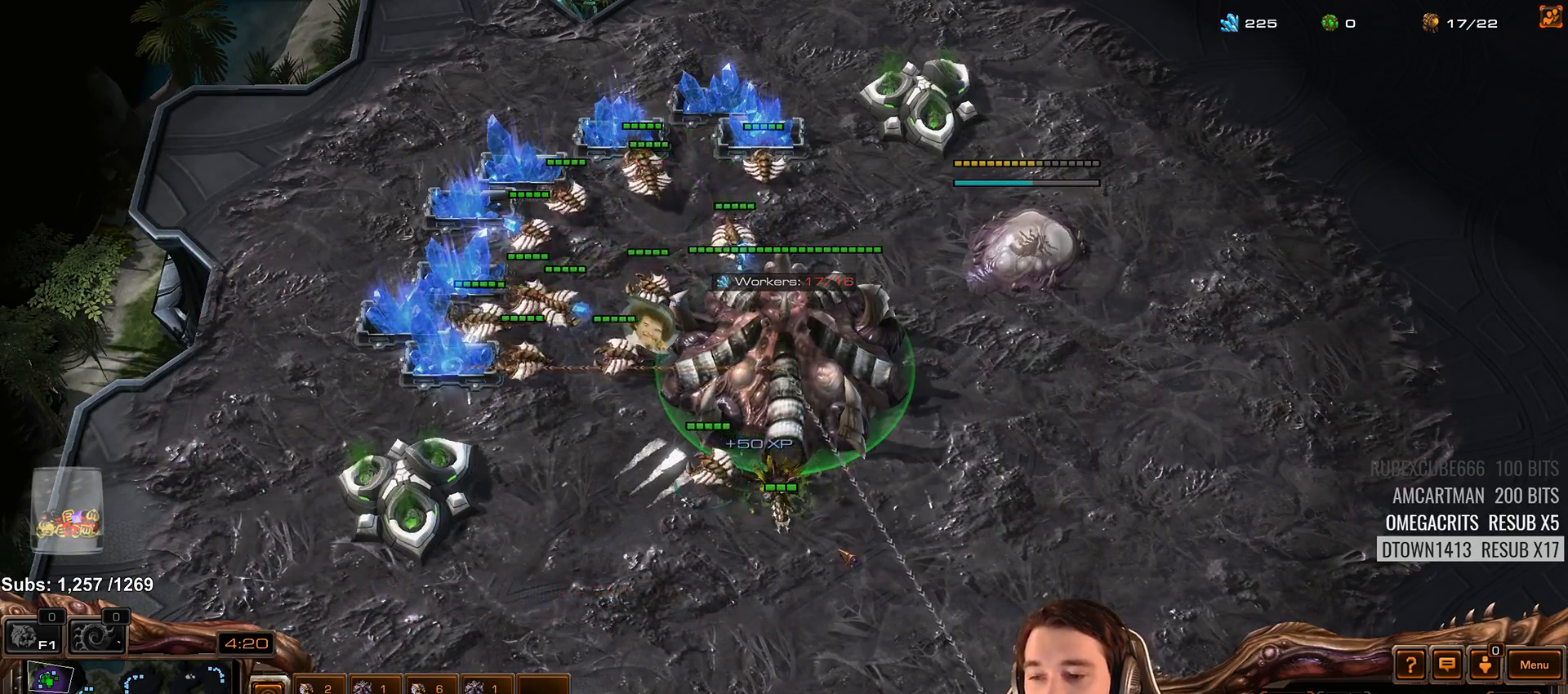
{"keys": [], "events": [[233, "shift", "down"], [367, "shift", "up"]]}
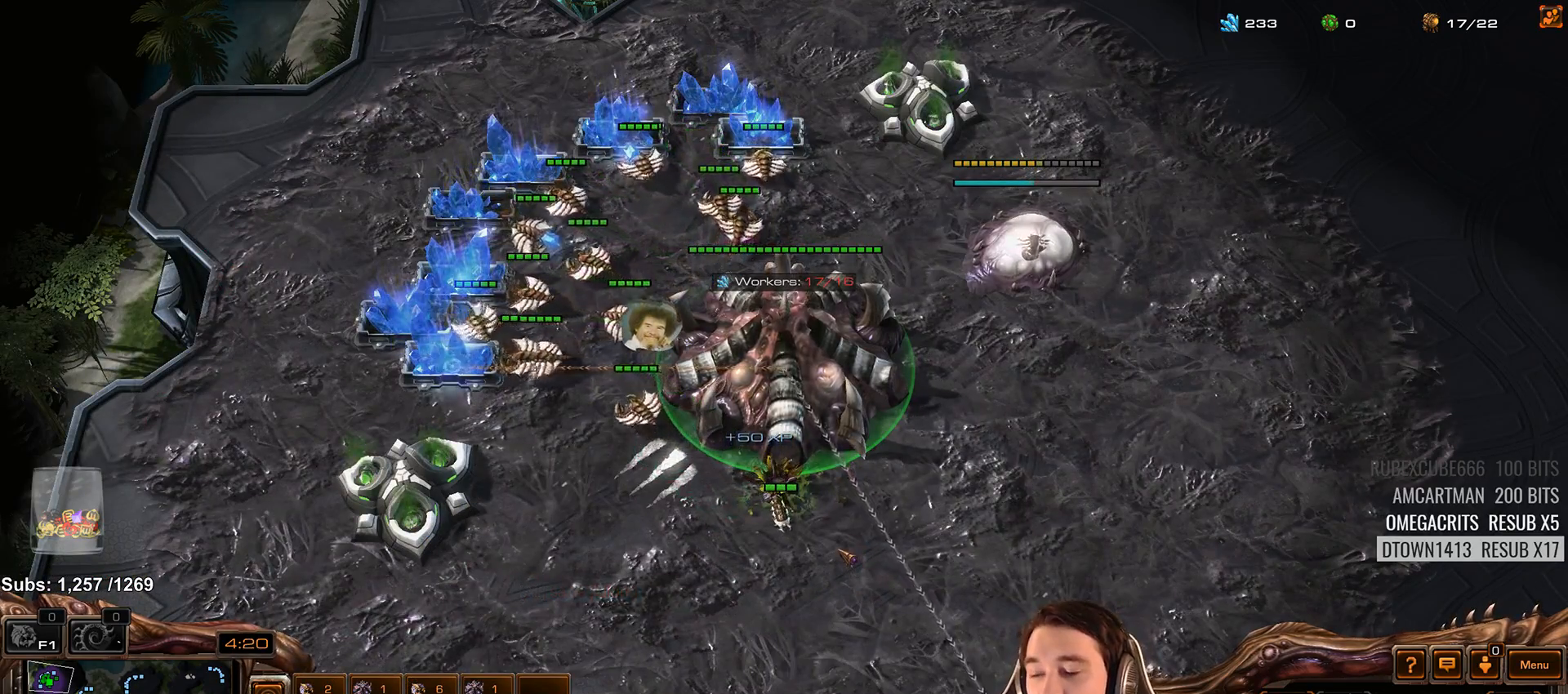
{"keys": [], "events": []}
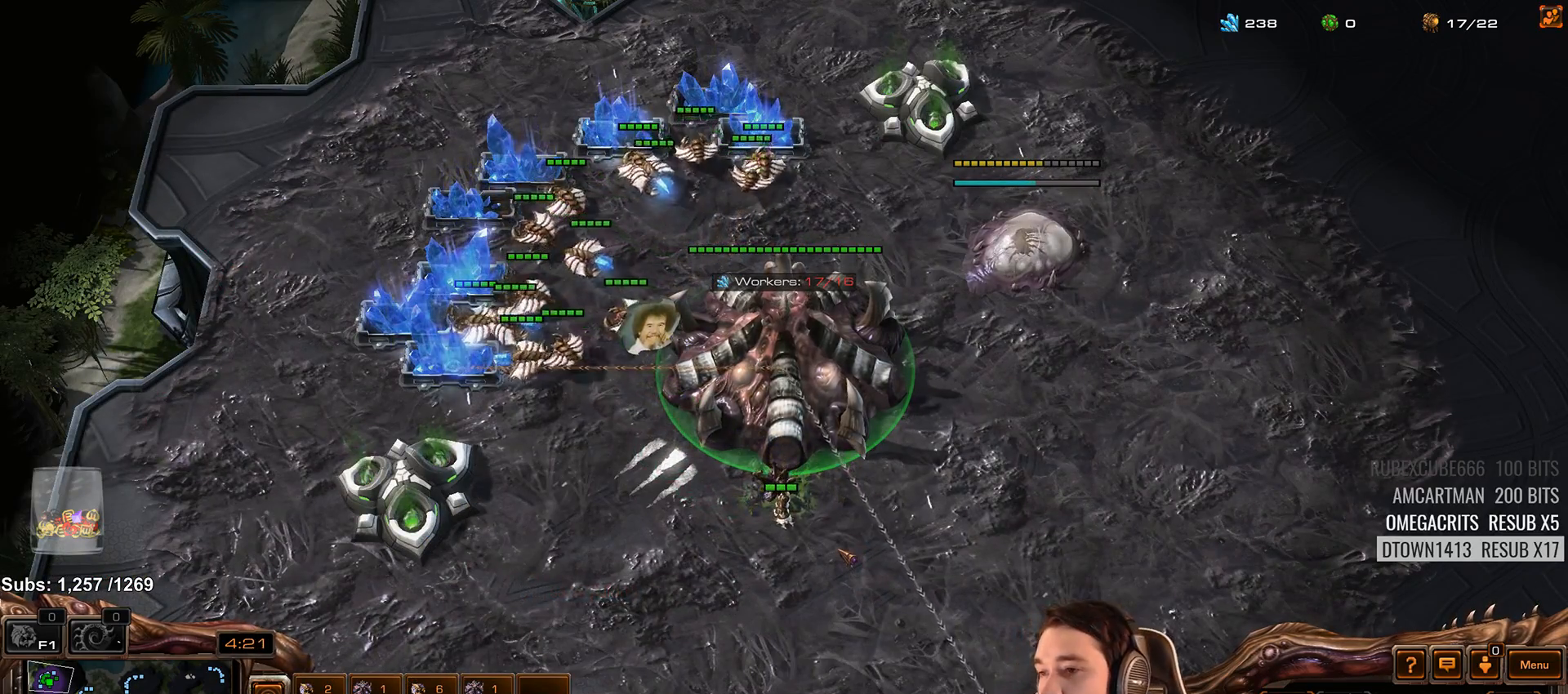
{"keys": [], "events": []}
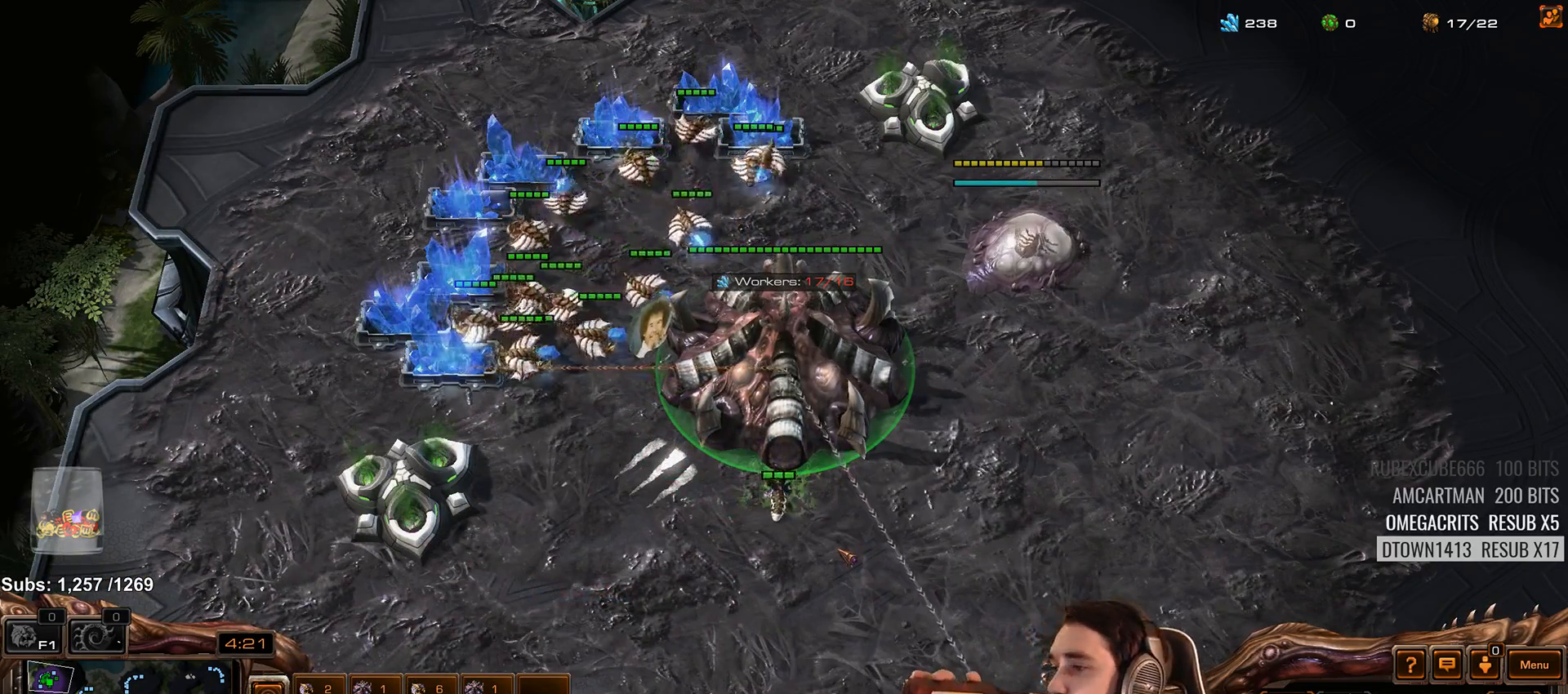
{"keys": [], "events": []}
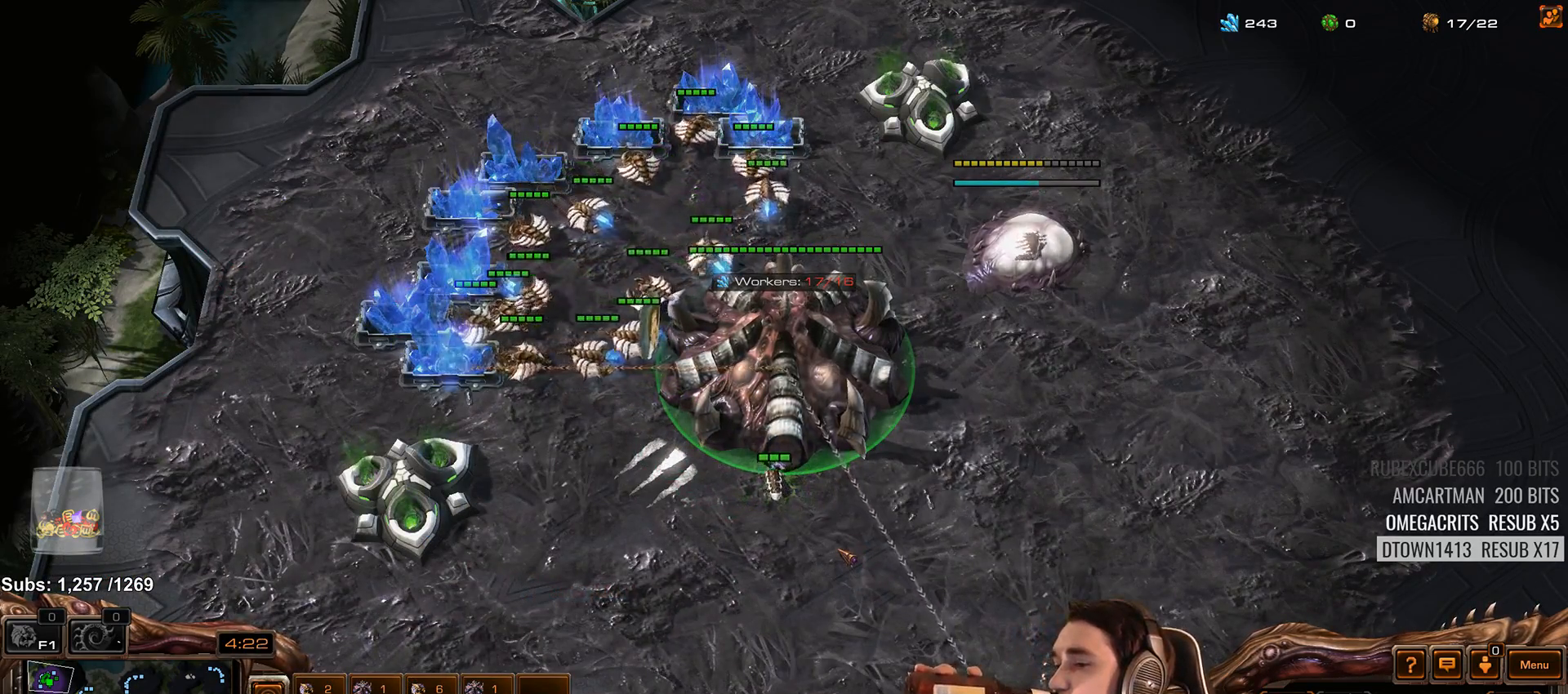
{"keys": [], "events": []}
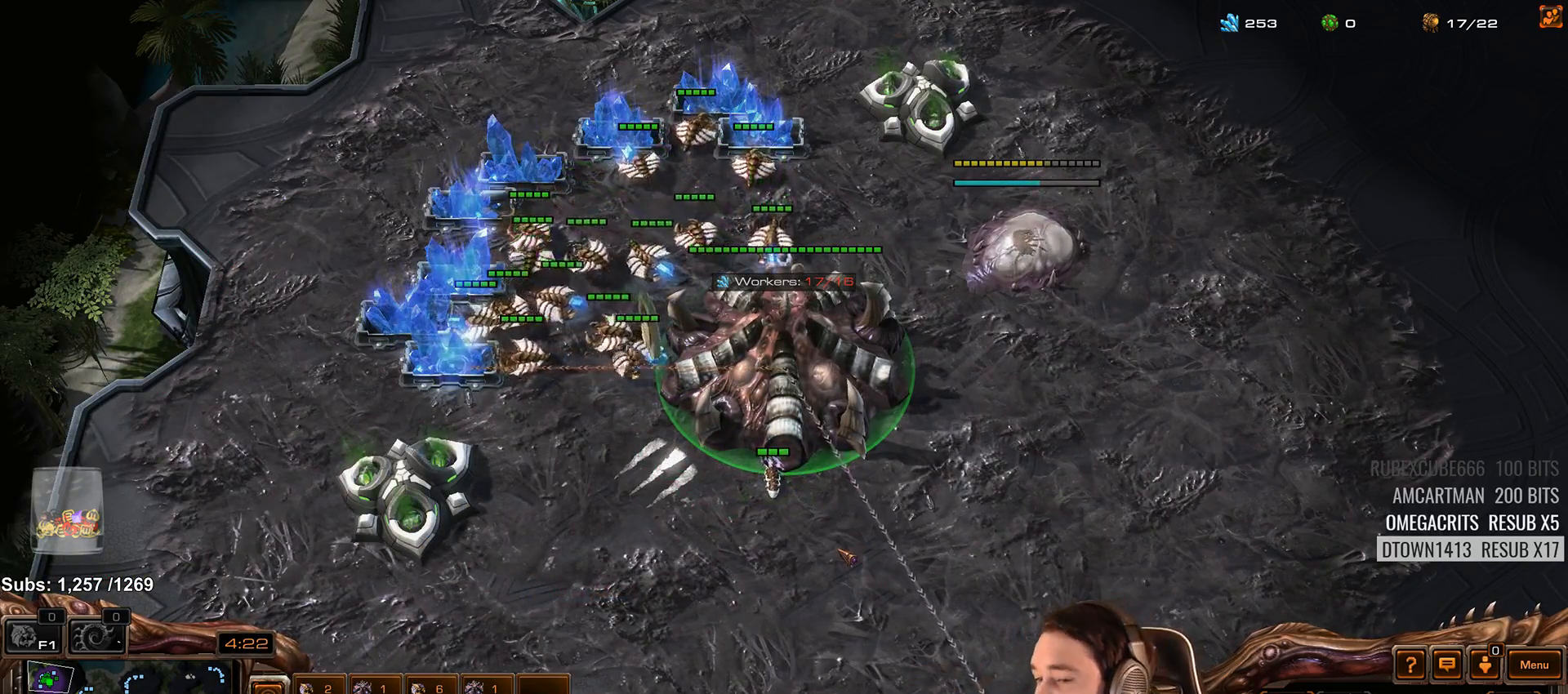
{"keys": [], "events": [[267, "shift", "down"], [383, "shift", "up"]]}
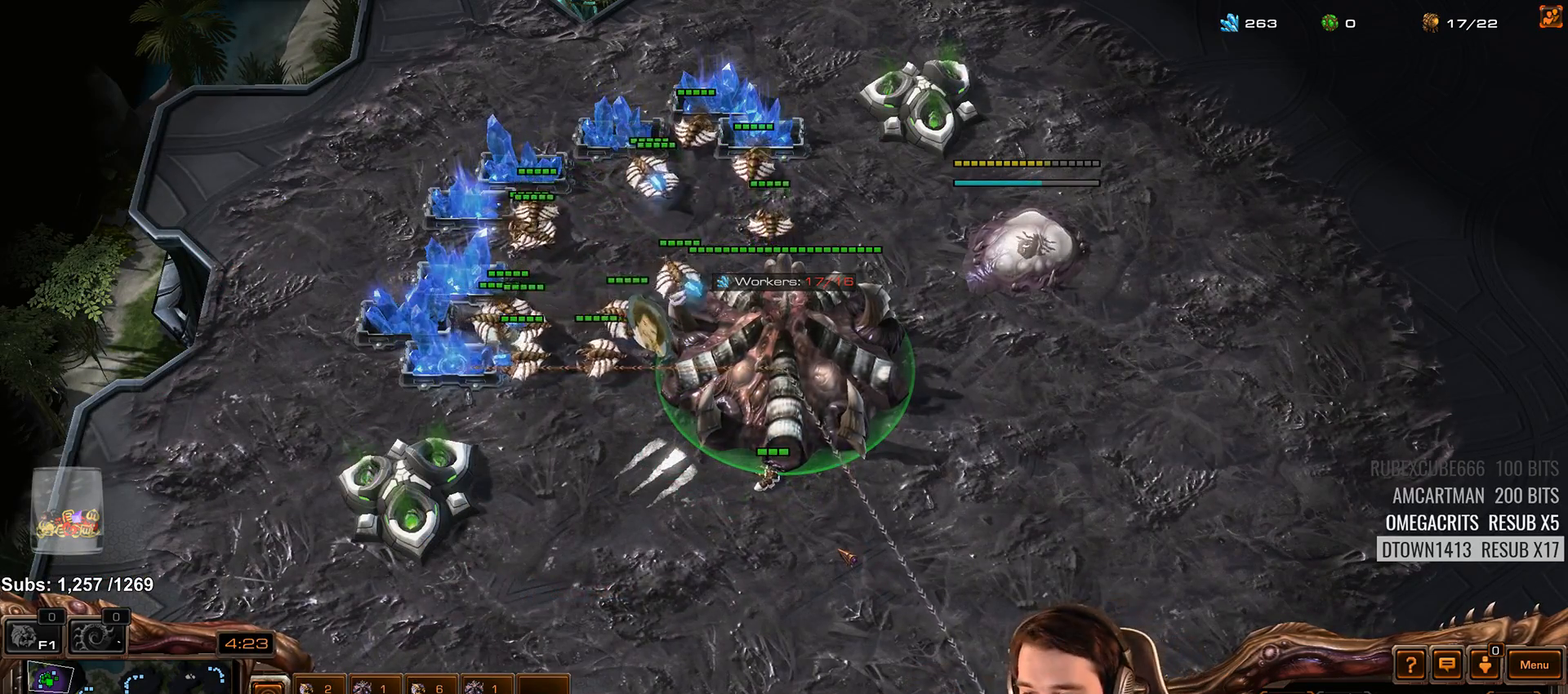
{"keys": [], "events": []}
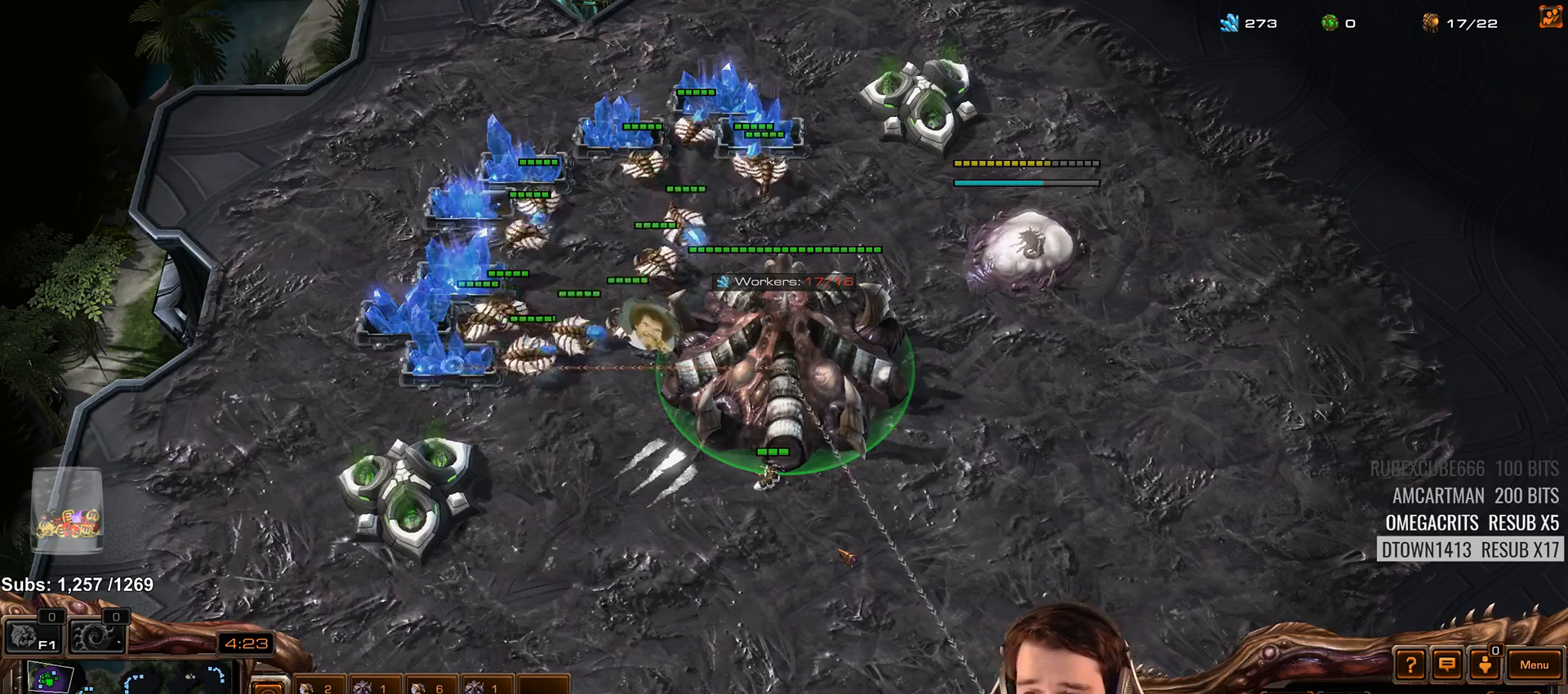
{"keys": [], "events": []}
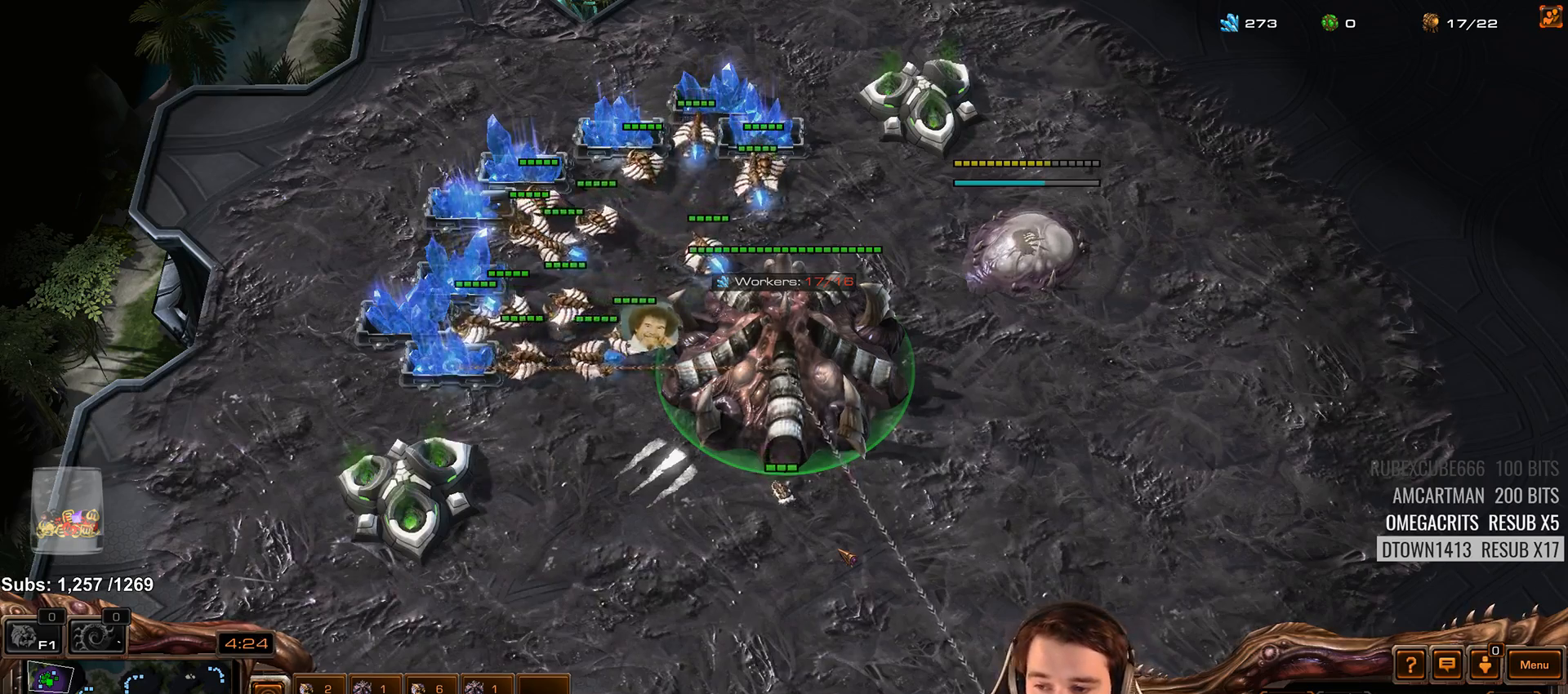
{"keys": ["4"], "events": [[450, "4", "down"]]}
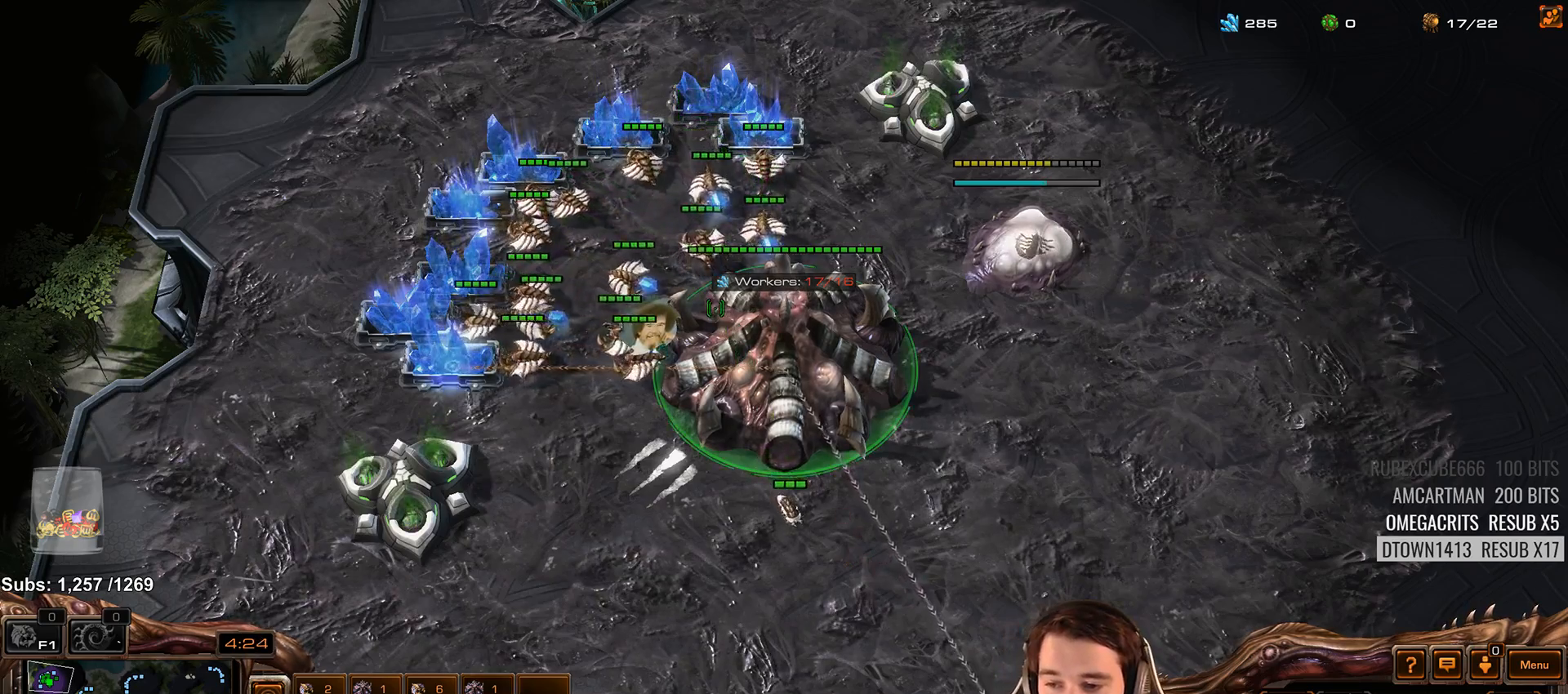
{"keys": [], "events": [[17, "4", "up"], [117, "4", "down"], [167, "4", "up"], [250, "4", "down"], [317, "4", "up"], [400, "4", "down"], [467, "4", "up"]]}
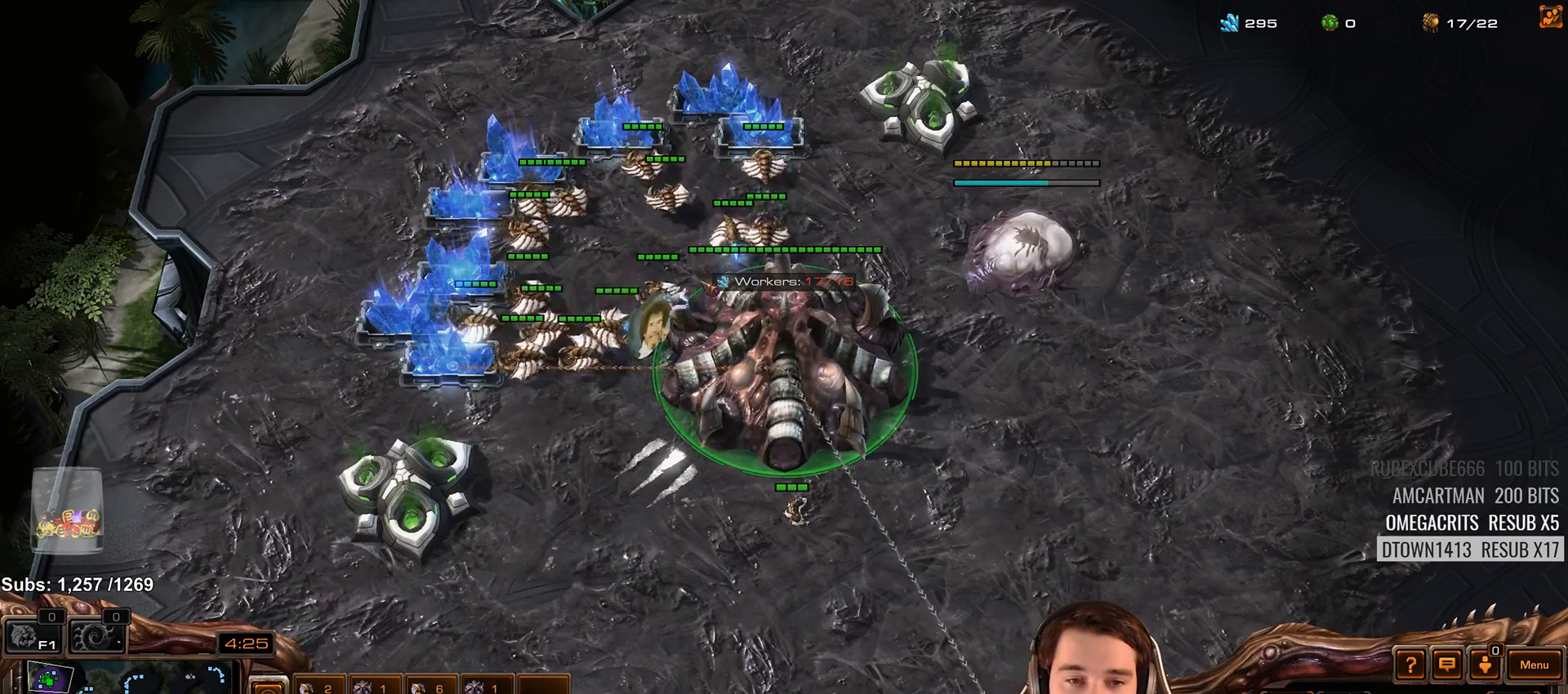
{"keys": [], "events": [[50, "4", "down"], [117, "4", "up"]]}
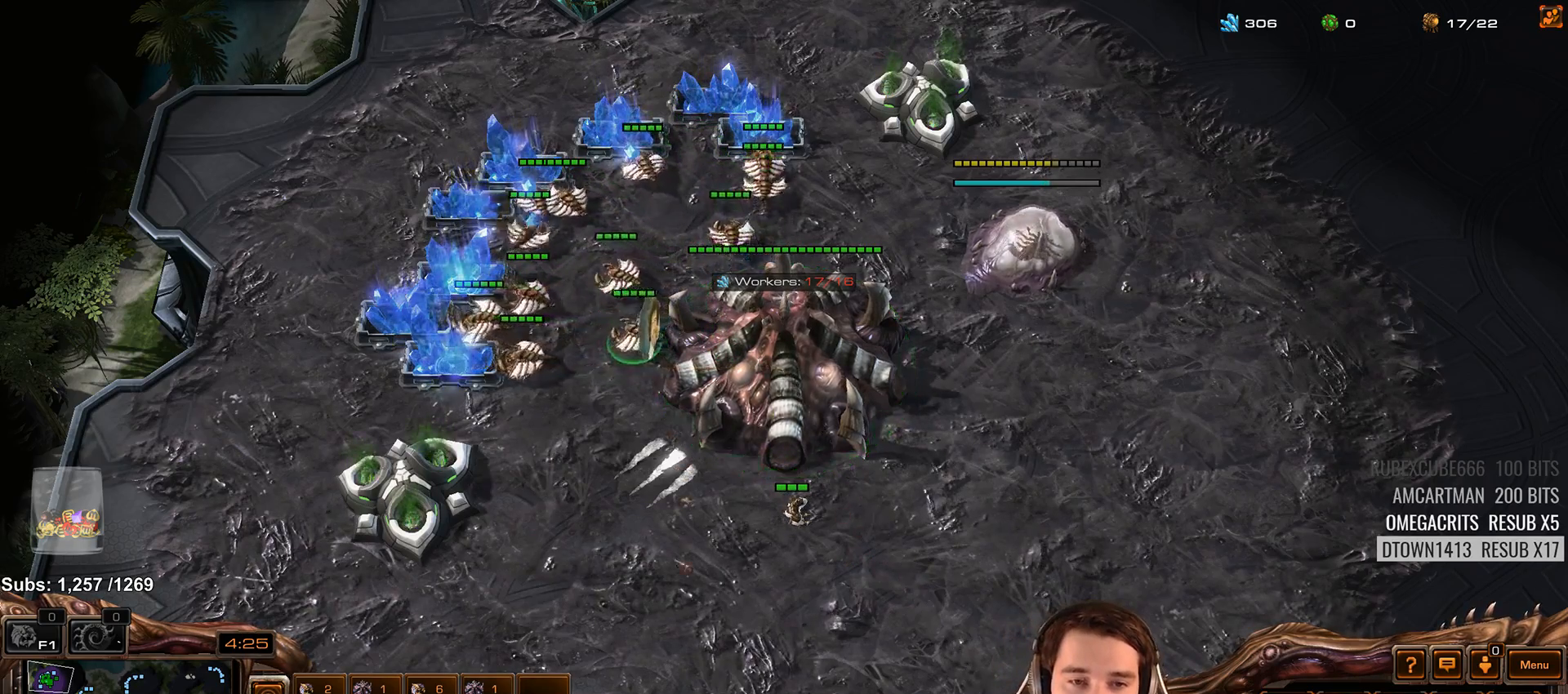
{"keys": [], "events": []}
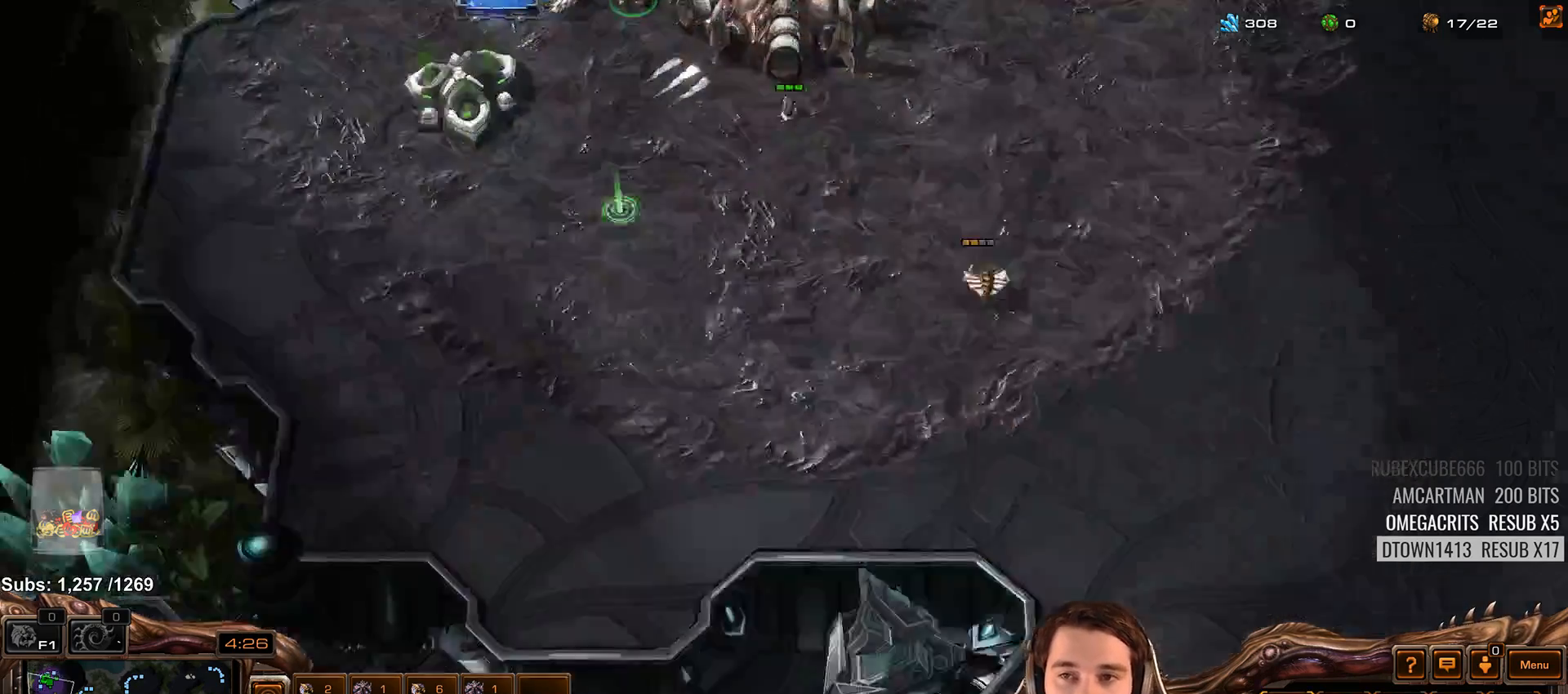
{"keys": [], "events": [[150, "shift", "down"], [267, "shift", "up"]]}
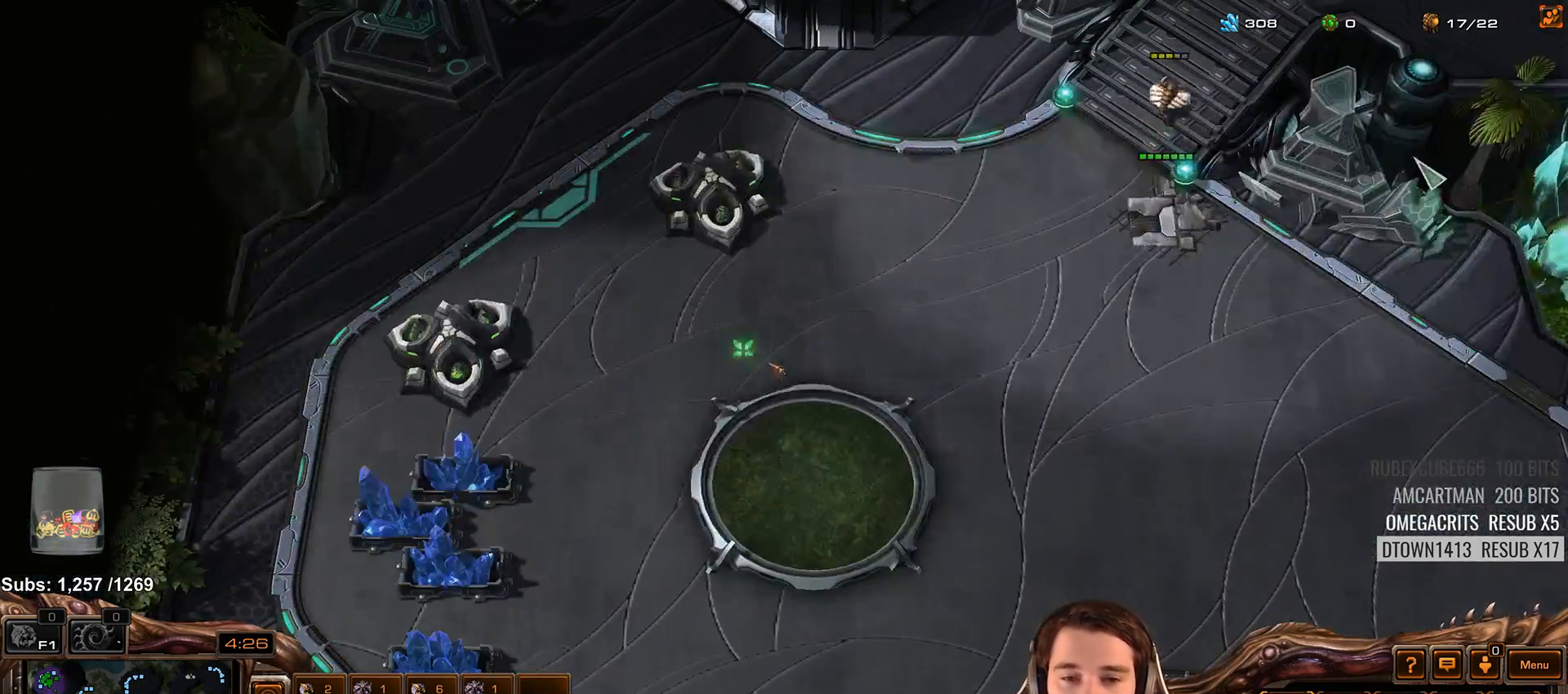
{"keys": ["h"], "events": [[117, "b", "down"], [200, "b", "up"], [300, "h", "down"], [367, "h", "up"], [500, "h", "down"]]}
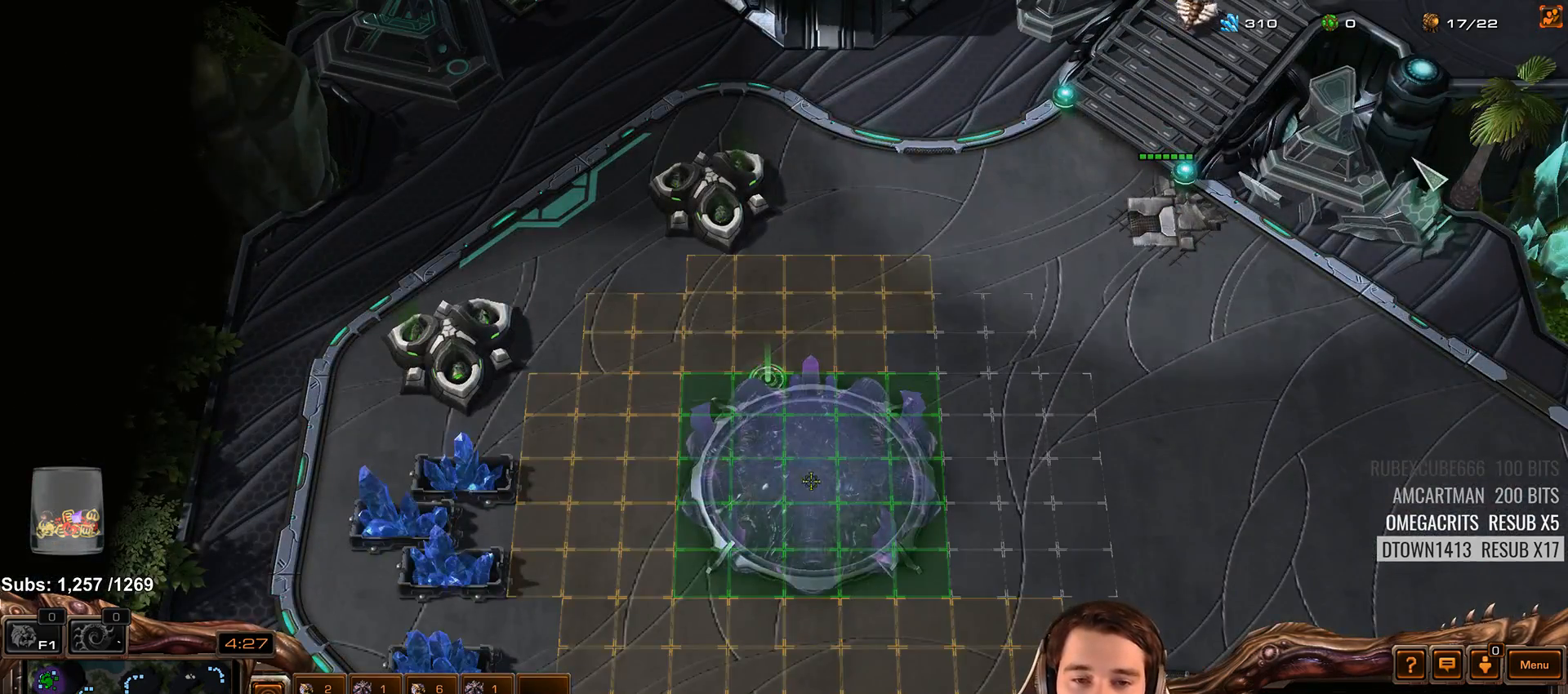
{"keys": [], "events": [[83, "h", "up"]]}
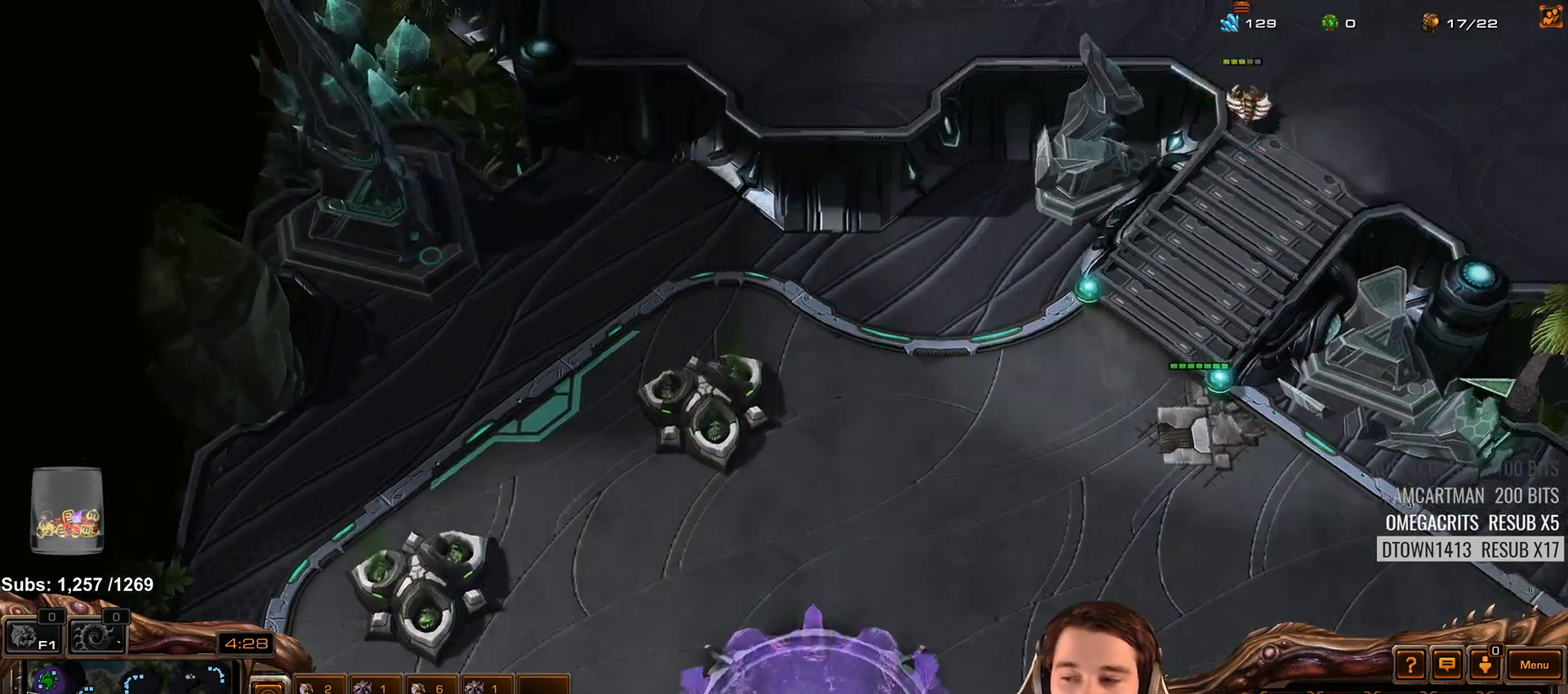
{"keys": ["4"], "events": [[217, "4", "down"], [267, "4", "up"], [367, "4", "down"], [417, "4", "up"], [500, "4", "down"]]}